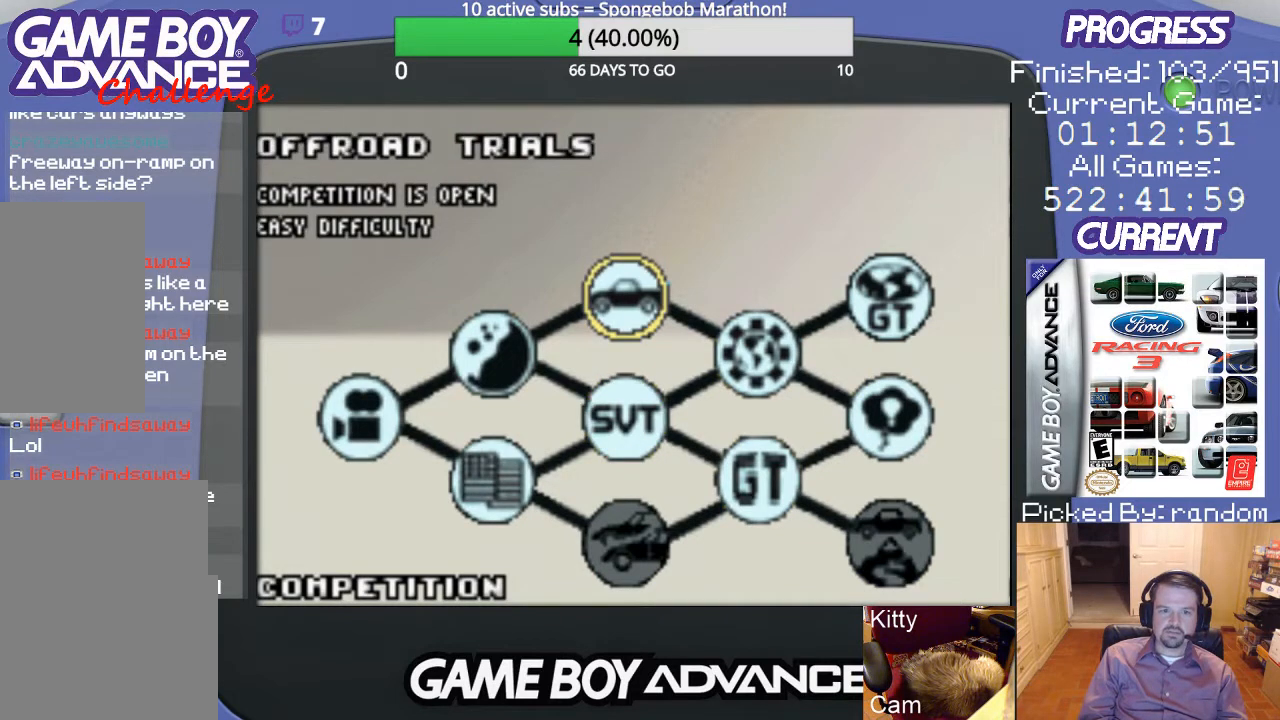
Gameplay with a controller (Nintendo layout); each line is a JSON object with the inputs held at the frame after it. "events" lists button and stick changes between this image and that frame as [ms after this image, input, new state], when the widget could be followed in between. Not read: L3 R3.
{"buttons": [], "events": []}
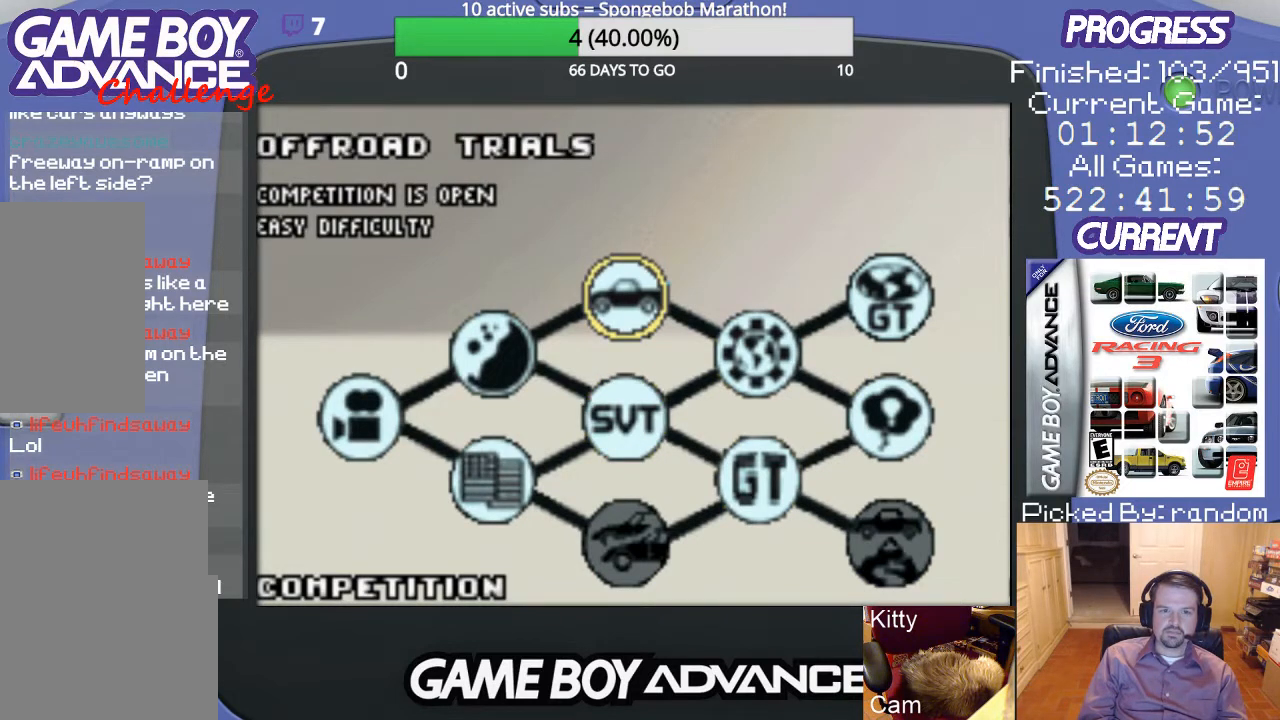
{"buttons": [], "events": [[300, "DPAD_RIGHT", "down"], [433, "DPAD_RIGHT", "up"]]}
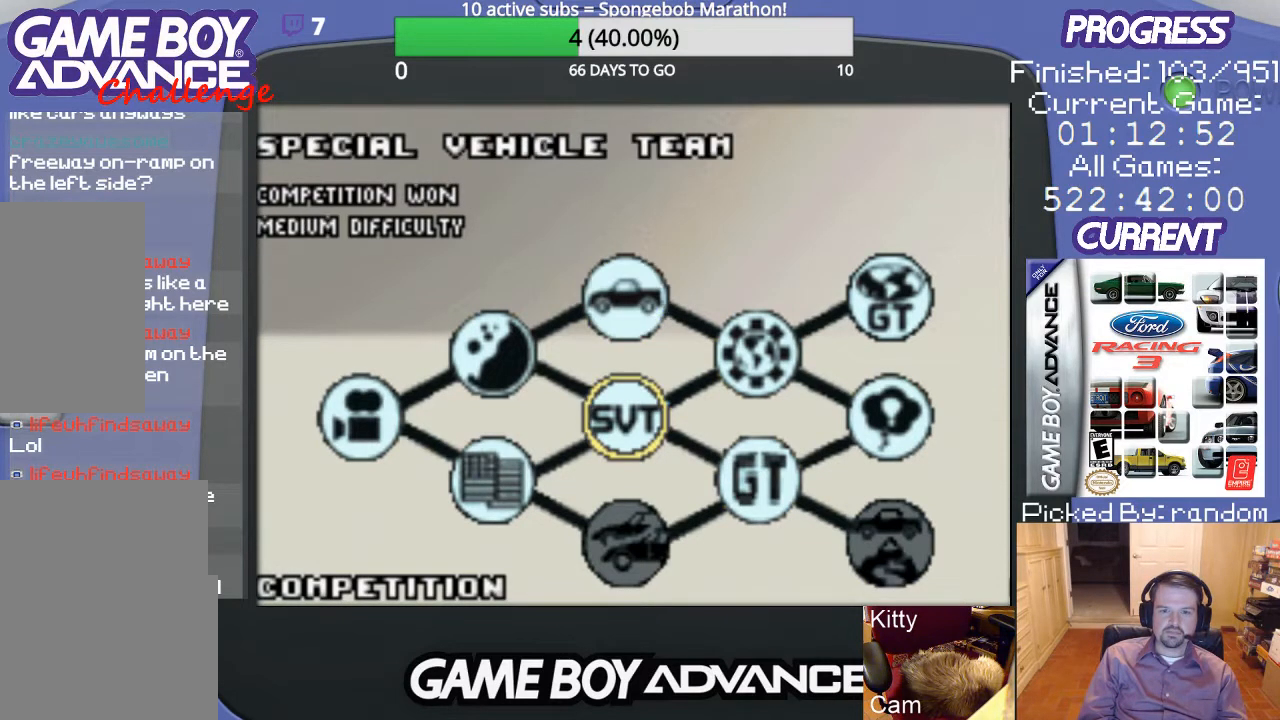
{"buttons": [], "events": [[233, "DPAD_RIGHT", "down"], [400, "DPAD_RIGHT", "up"]]}
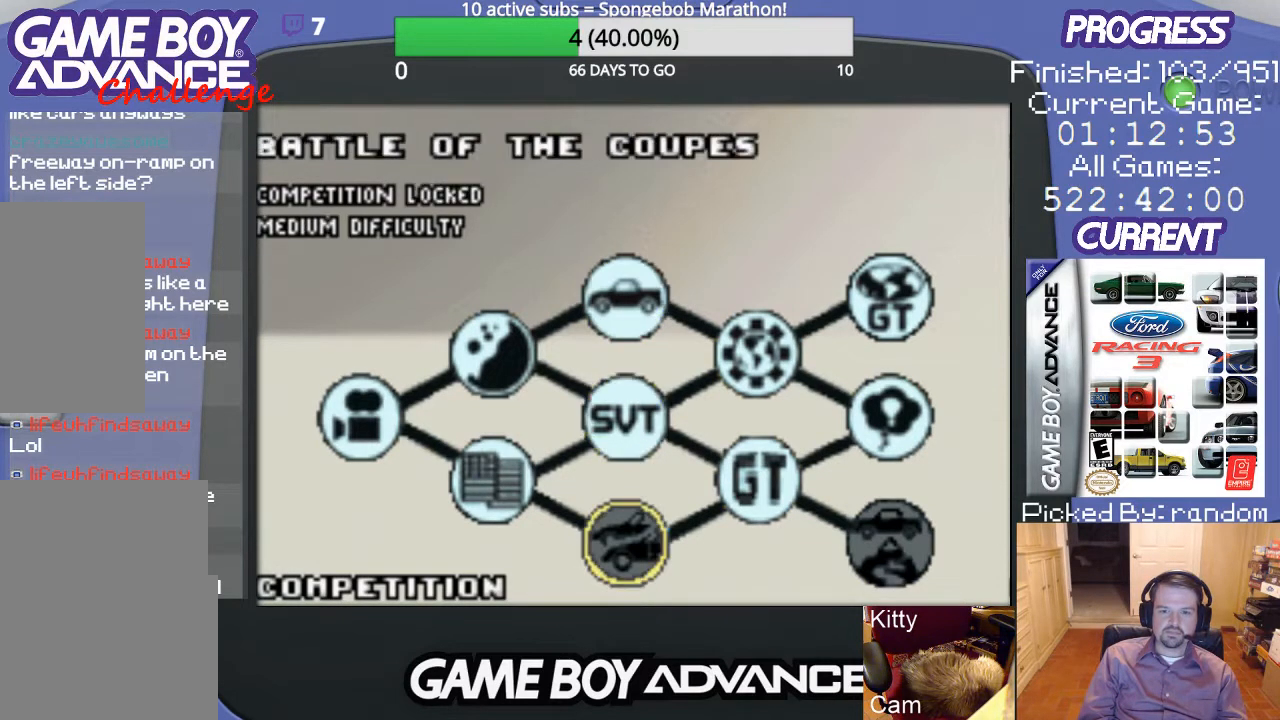
{"buttons": [], "events": []}
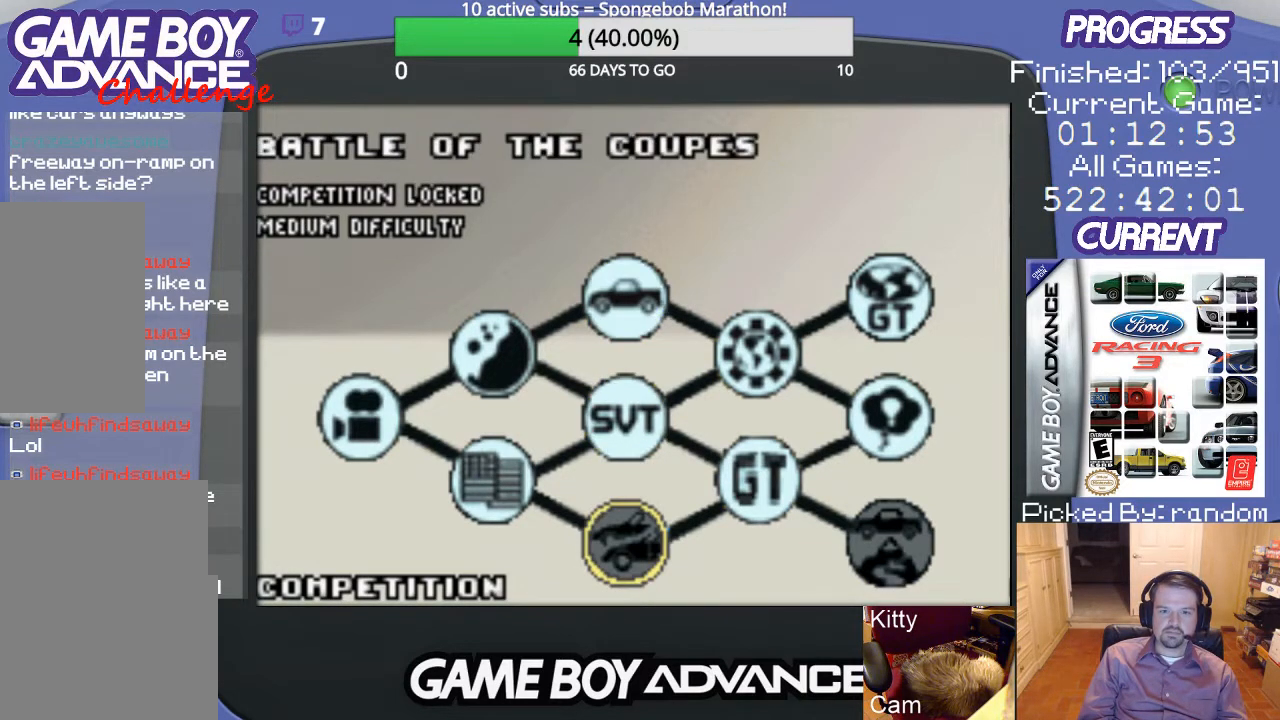
{"buttons": [], "events": []}
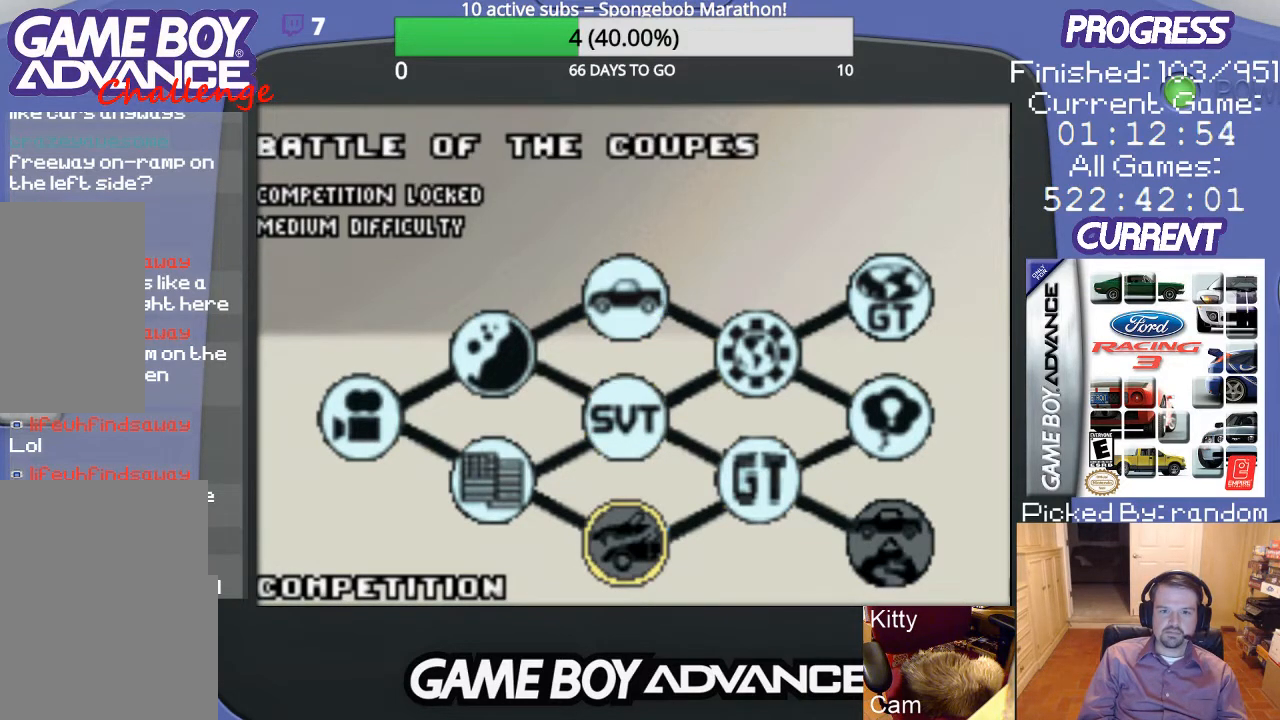
{"buttons": ["DPAD_RIGHT"], "events": [[500, "DPAD_RIGHT", "down"]]}
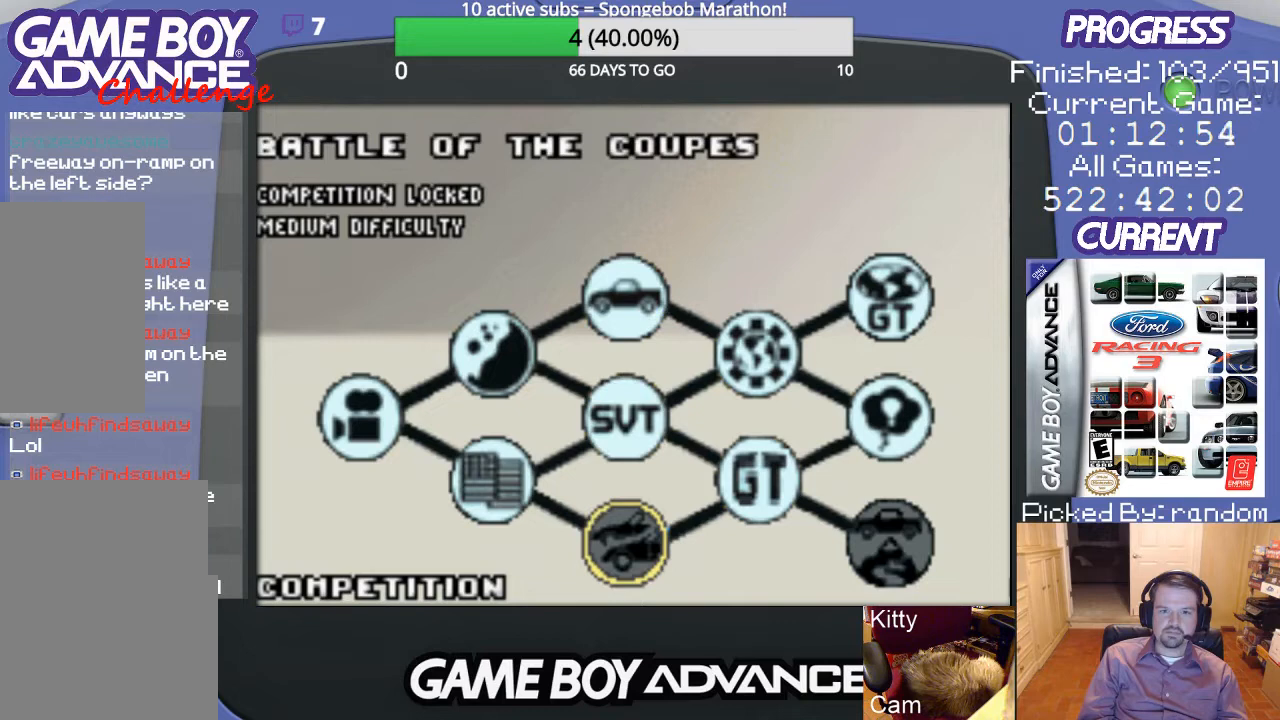
{"buttons": [], "events": [[200, "DPAD_RIGHT", "up"]]}
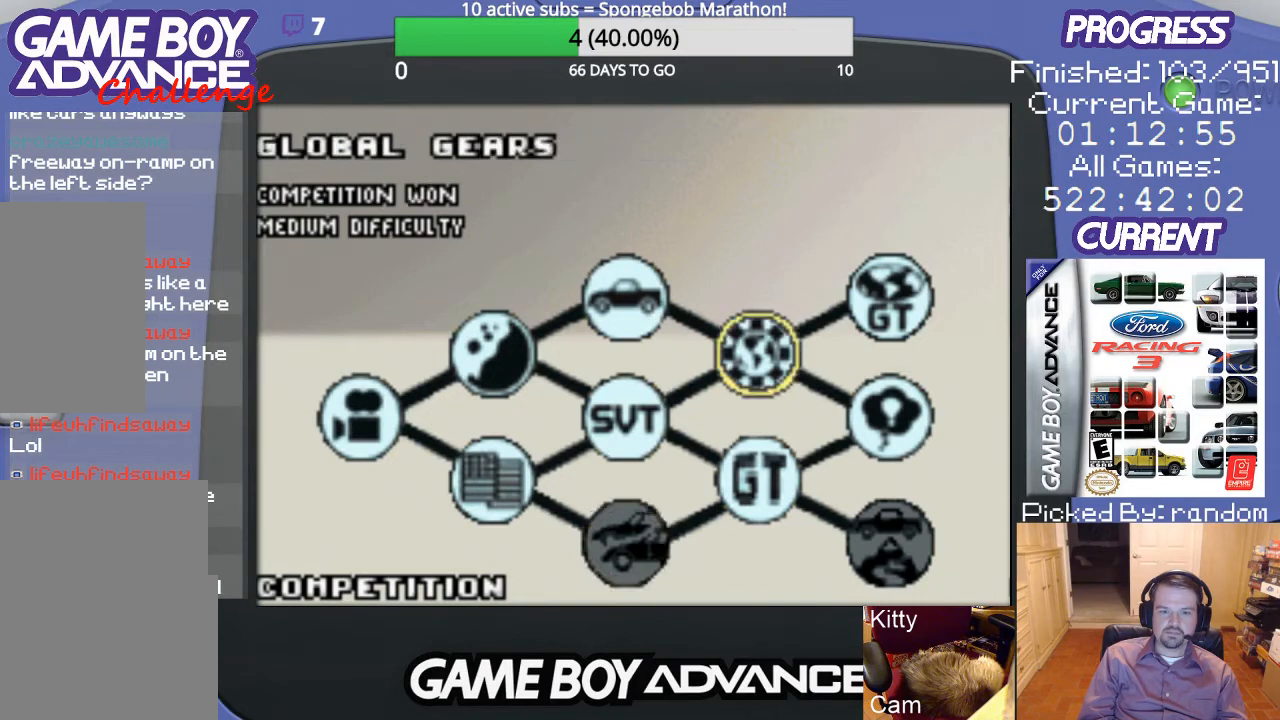
{"buttons": [], "events": [[133, "DPAD_LEFT", "down"], [267, "DPAD_LEFT", "up"]]}
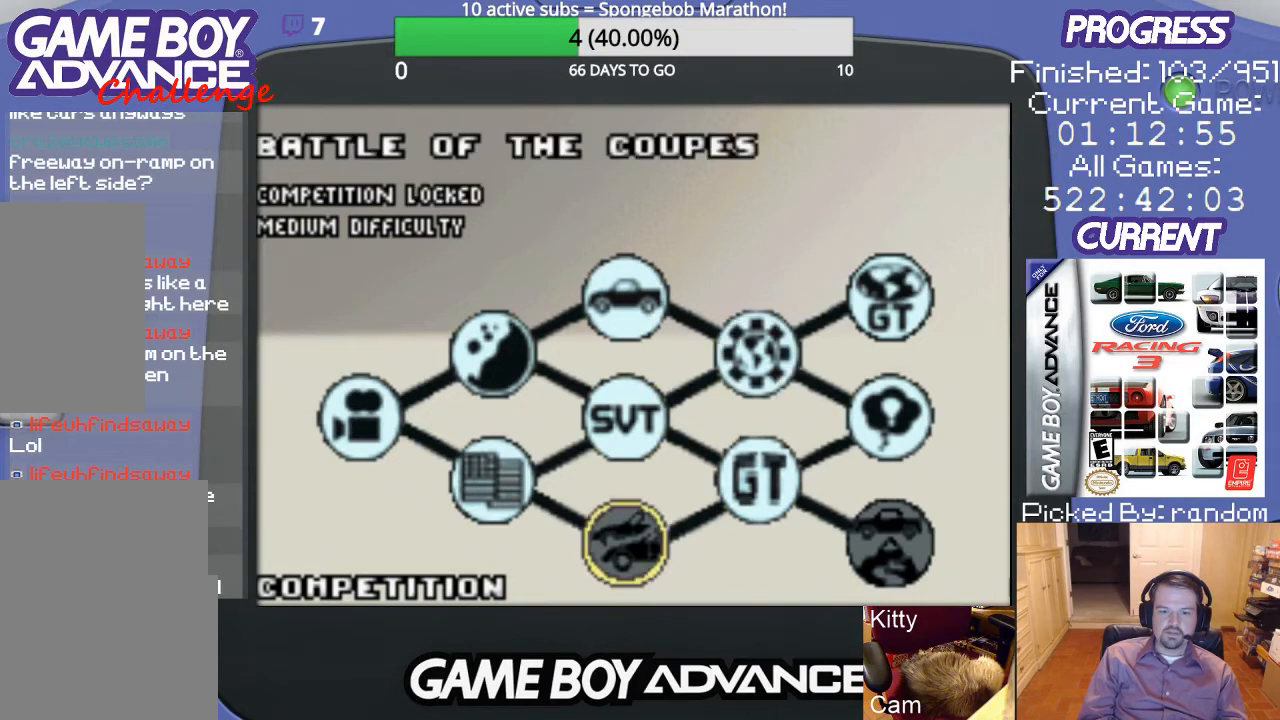
{"buttons": [], "events": [[33, "DPAD_LEFT", "down"], [167, "DPAD_LEFT", "up"]]}
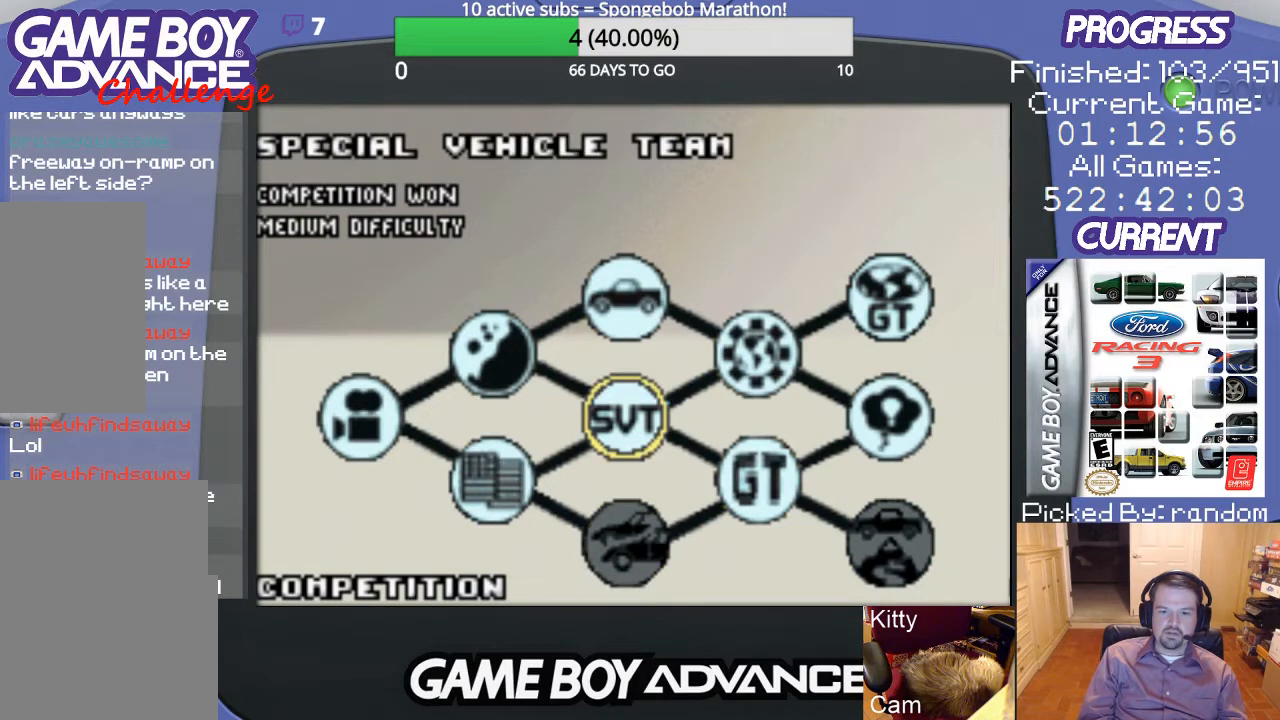
{"buttons": ["DPAD_RIGHT"], "events": [[100, "DPAD_RIGHT", "down"], [200, "DPAD_RIGHT", "up"], [267, "DPAD_RIGHT", "down"], [367, "DPAD_RIGHT", "up"], [433, "DPAD_RIGHT", "down"]]}
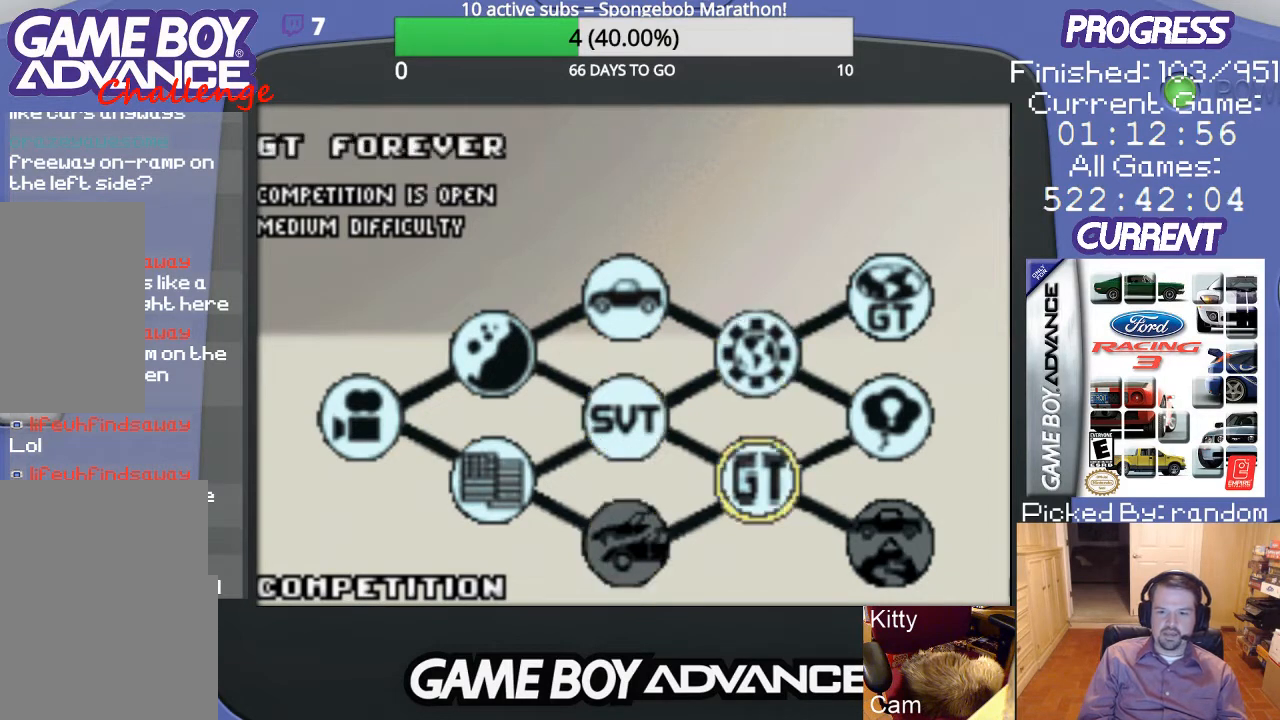
{"buttons": [], "events": [[33, "DPAD_RIGHT", "up"], [67, "DPAD_RIGHT", "down"], [133, "DPAD_RIGHT", "up"]]}
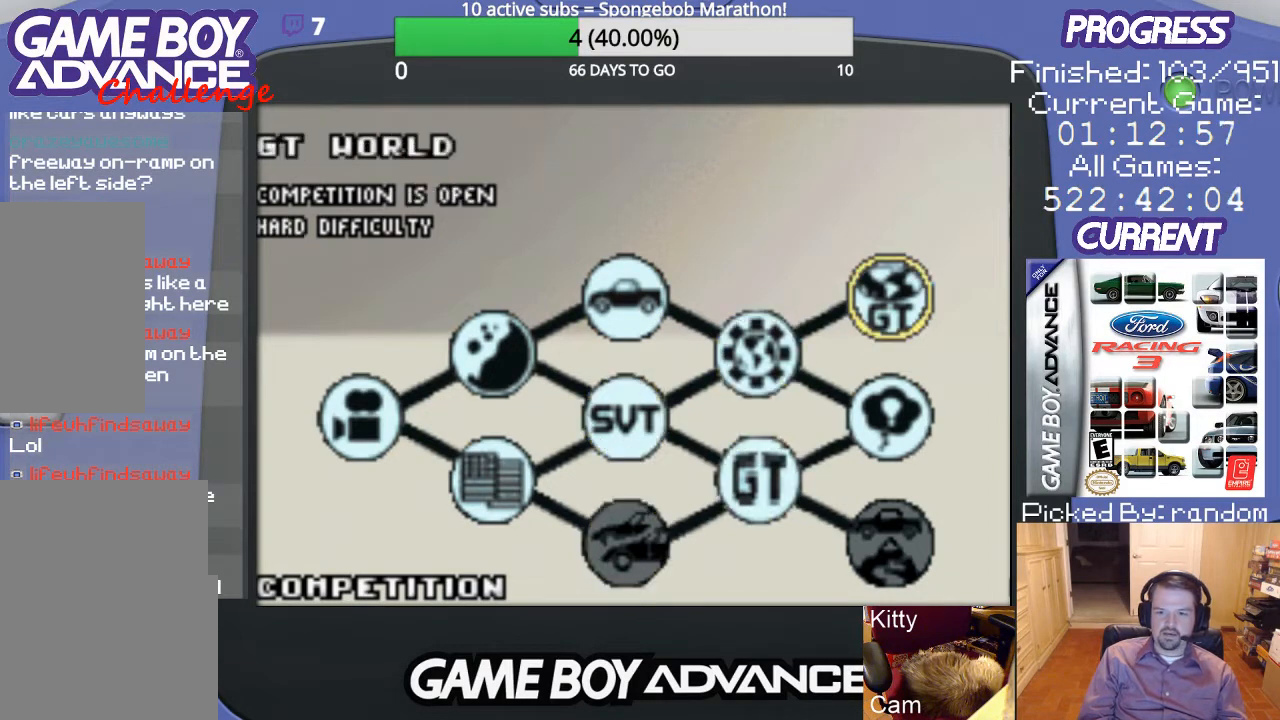
{"buttons": [], "events": [[200, "DPAD_RIGHT", "down"], [333, "DPAD_RIGHT", "up"]]}
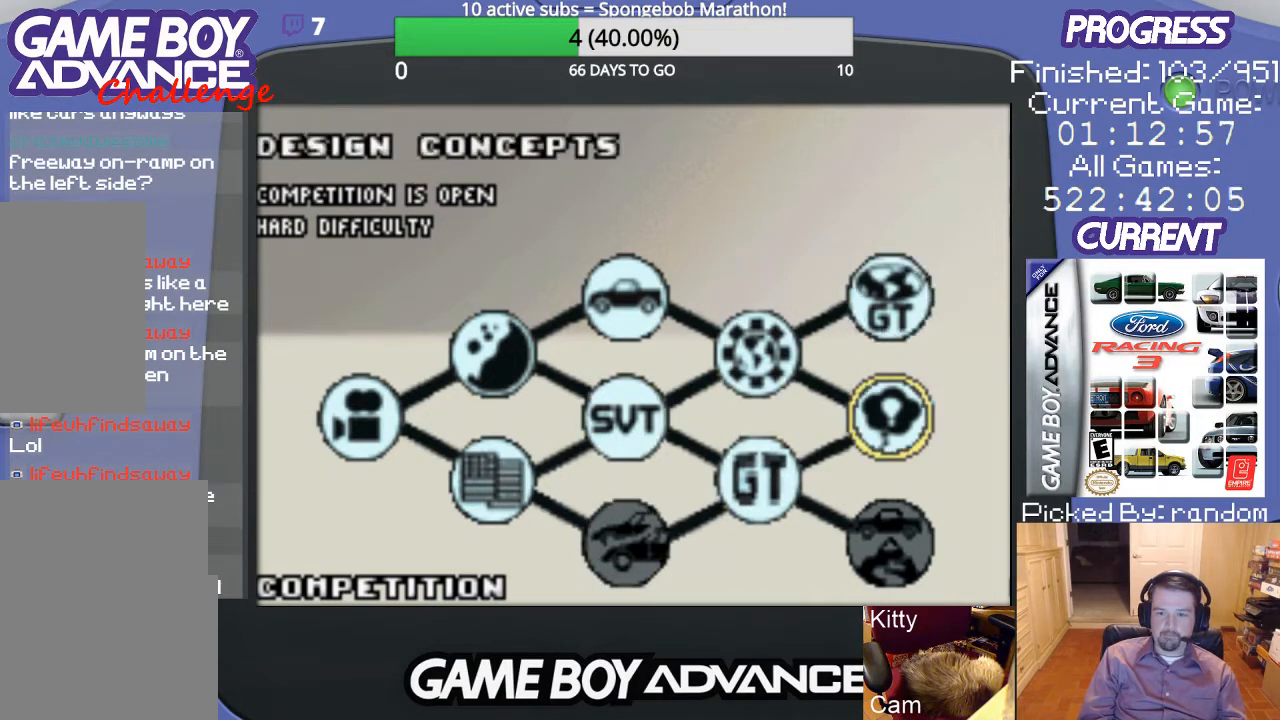
{"buttons": [], "events": []}
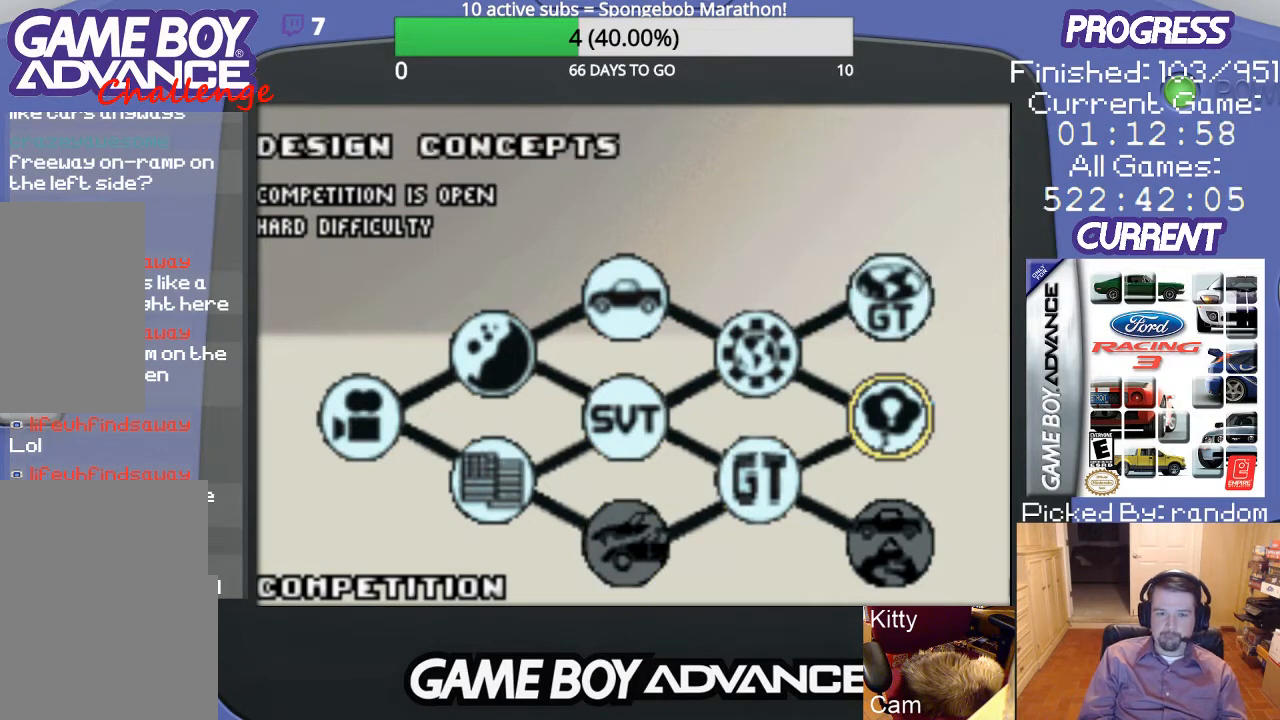
{"buttons": [], "events": []}
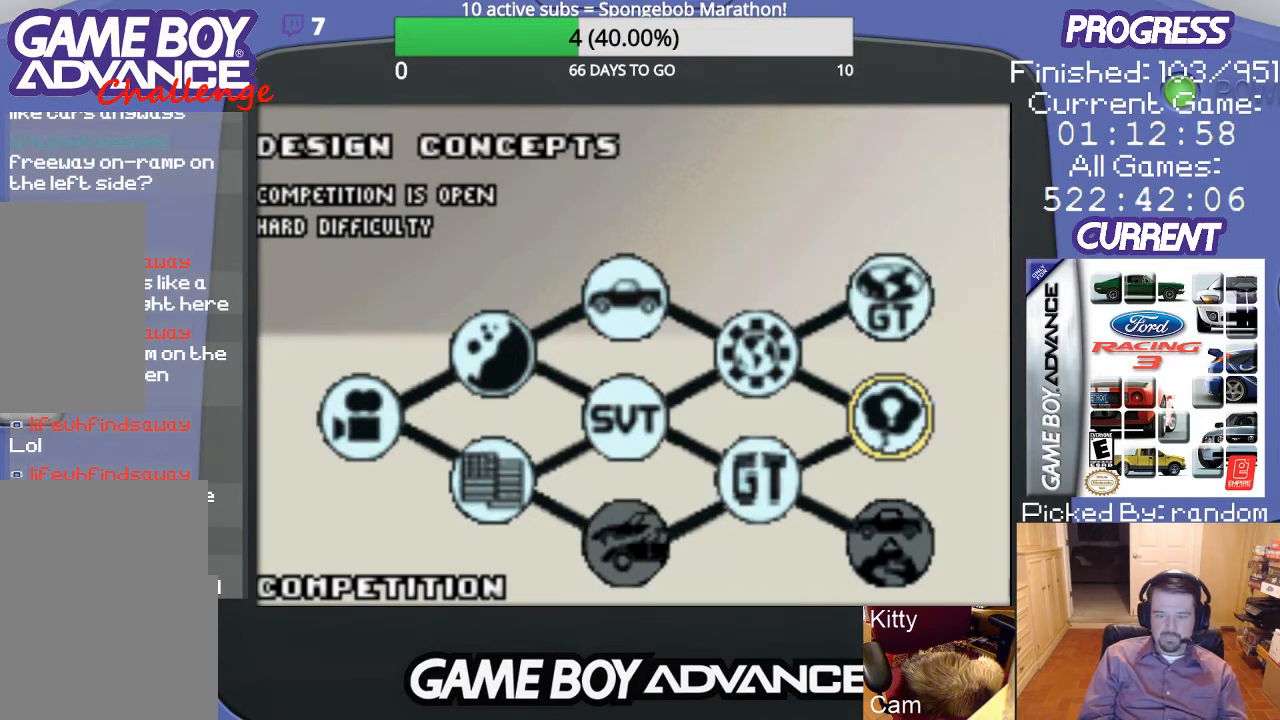
{"buttons": ["DPAD_LEFT"], "events": [[267, "DPAD_LEFT", "down"], [400, "DPAD_LEFT", "up"], [500, "DPAD_LEFT", "down"]]}
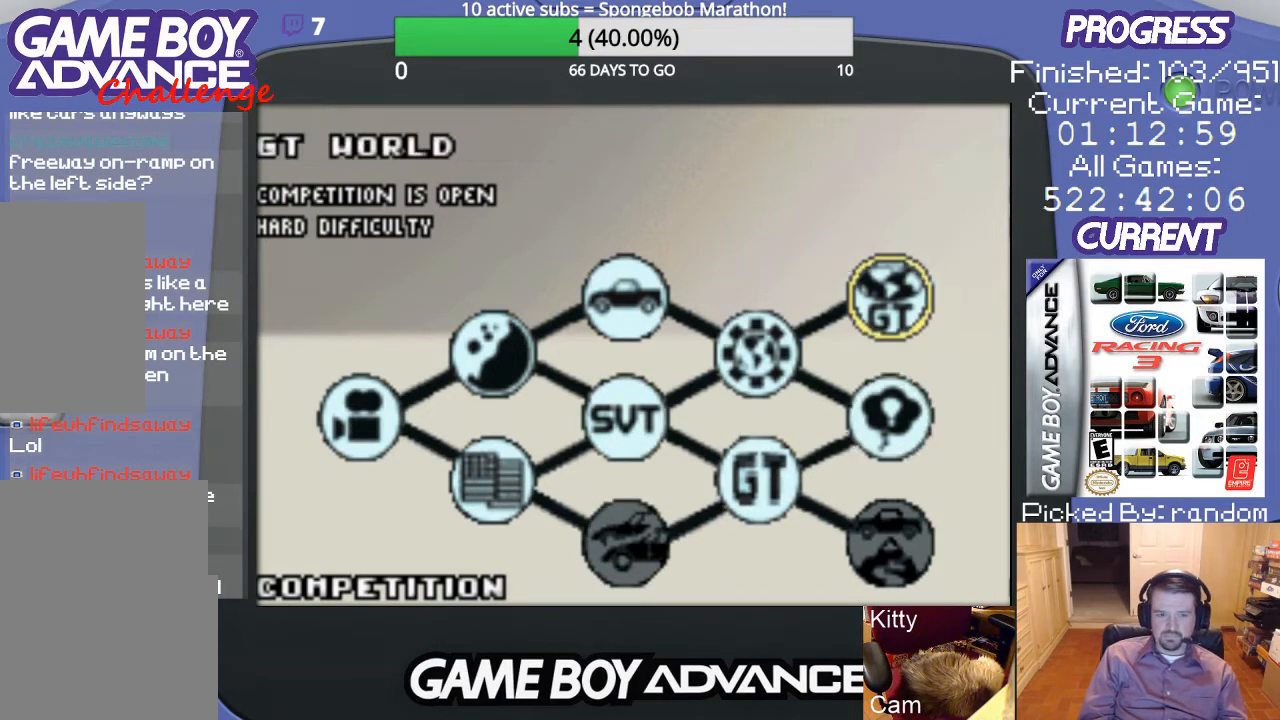
{"buttons": [], "events": [[100, "DPAD_LEFT", "up"]]}
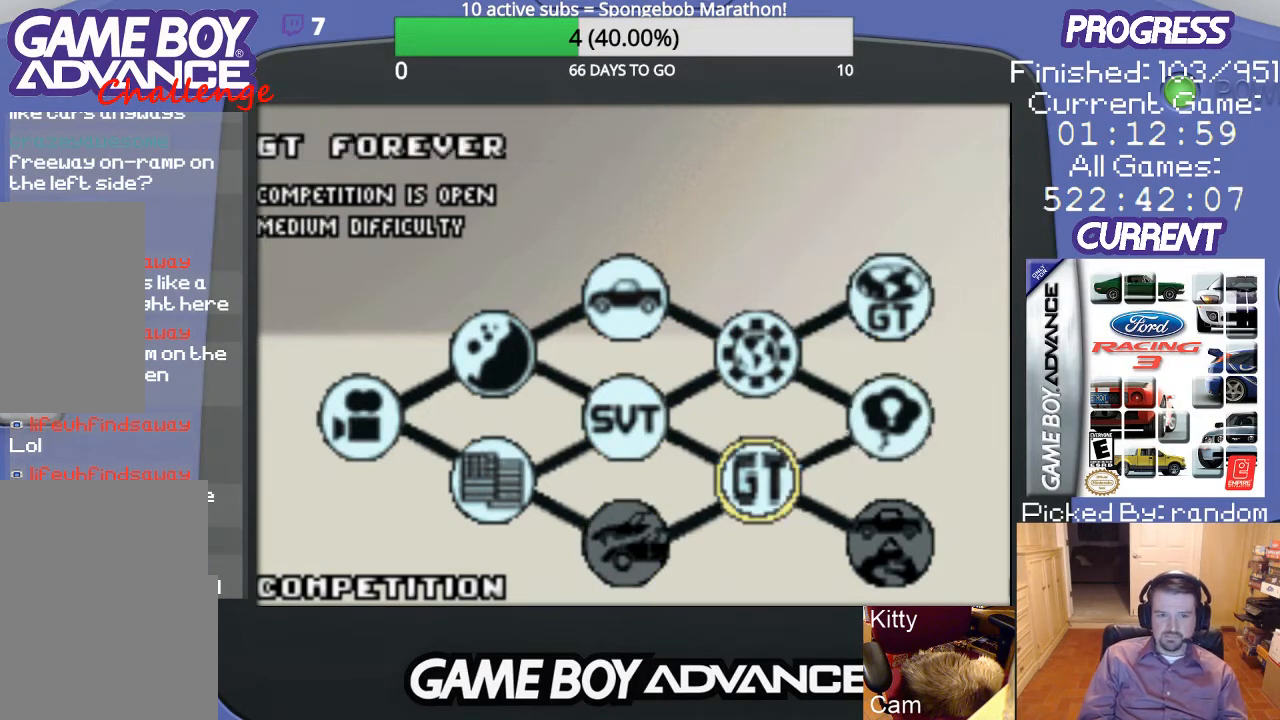
{"buttons": [], "events": [[200, "DPAD_LEFT", "down"], [367, "DPAD_LEFT", "up"]]}
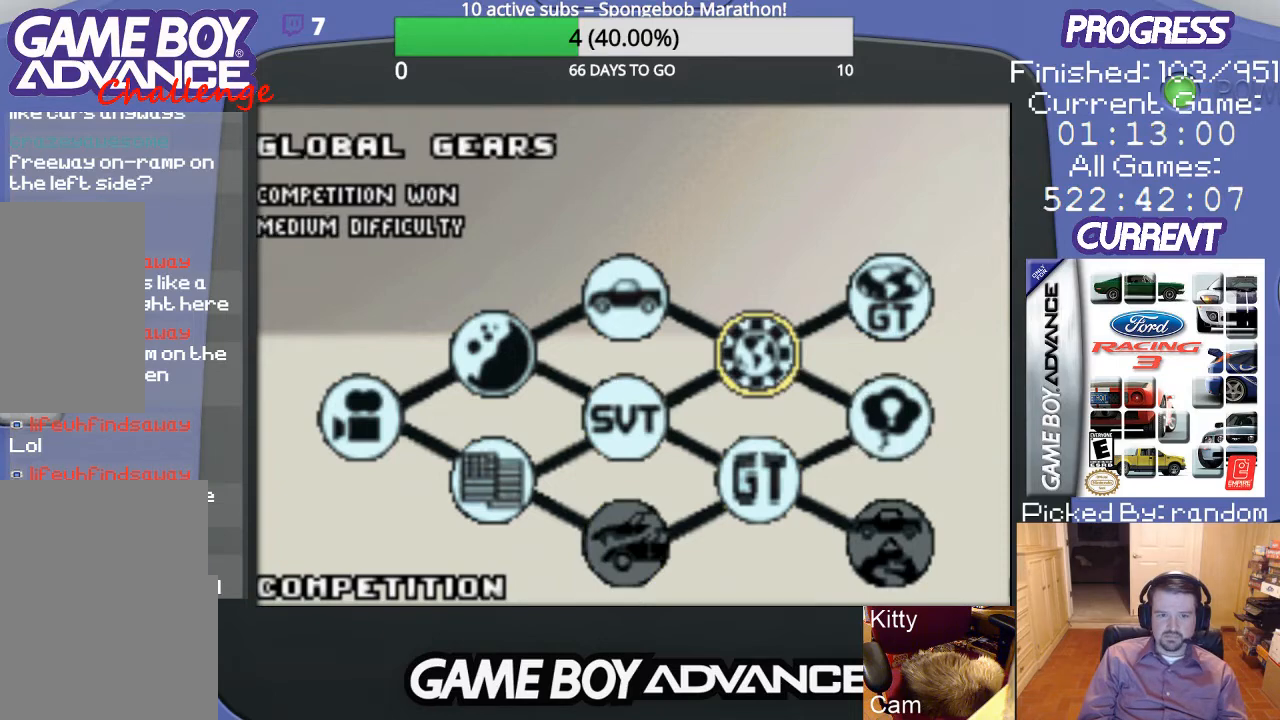
{"buttons": ["DPAD_RIGHT"], "events": [[467, "DPAD_RIGHT", "down"]]}
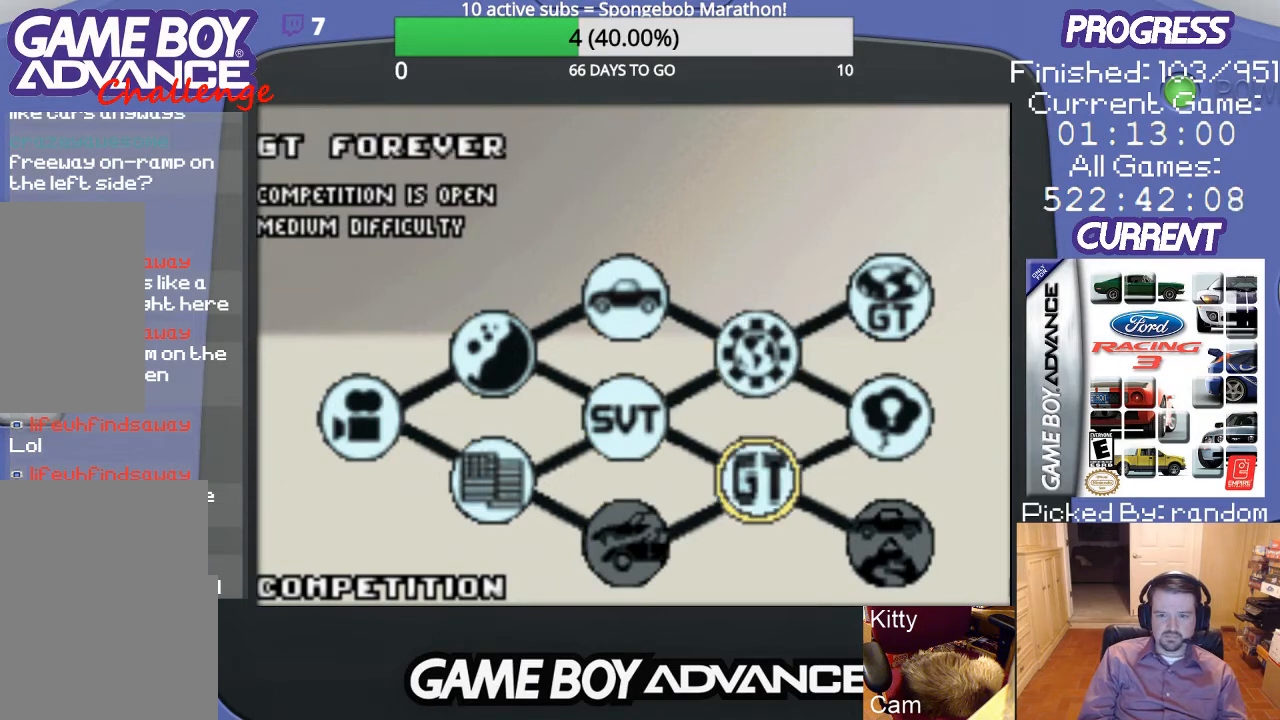
{"buttons": [], "events": [[100, "DPAD_RIGHT", "up"]]}
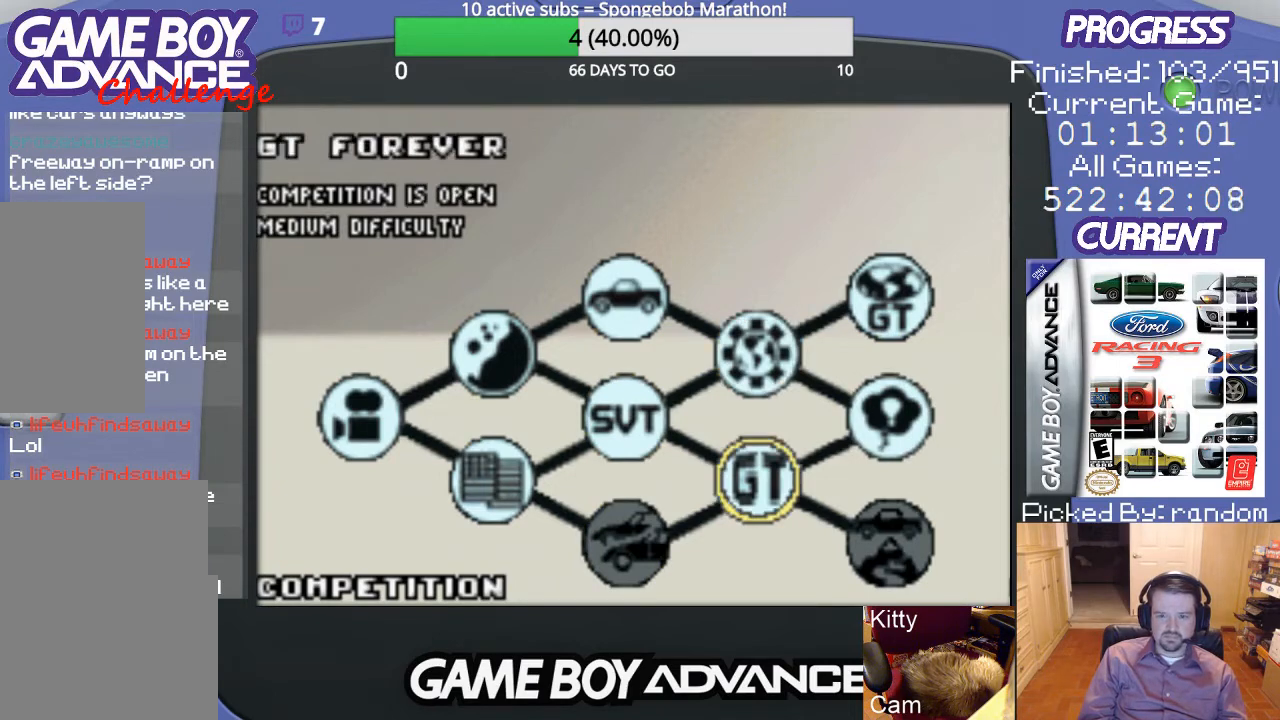
{"buttons": [], "events": []}
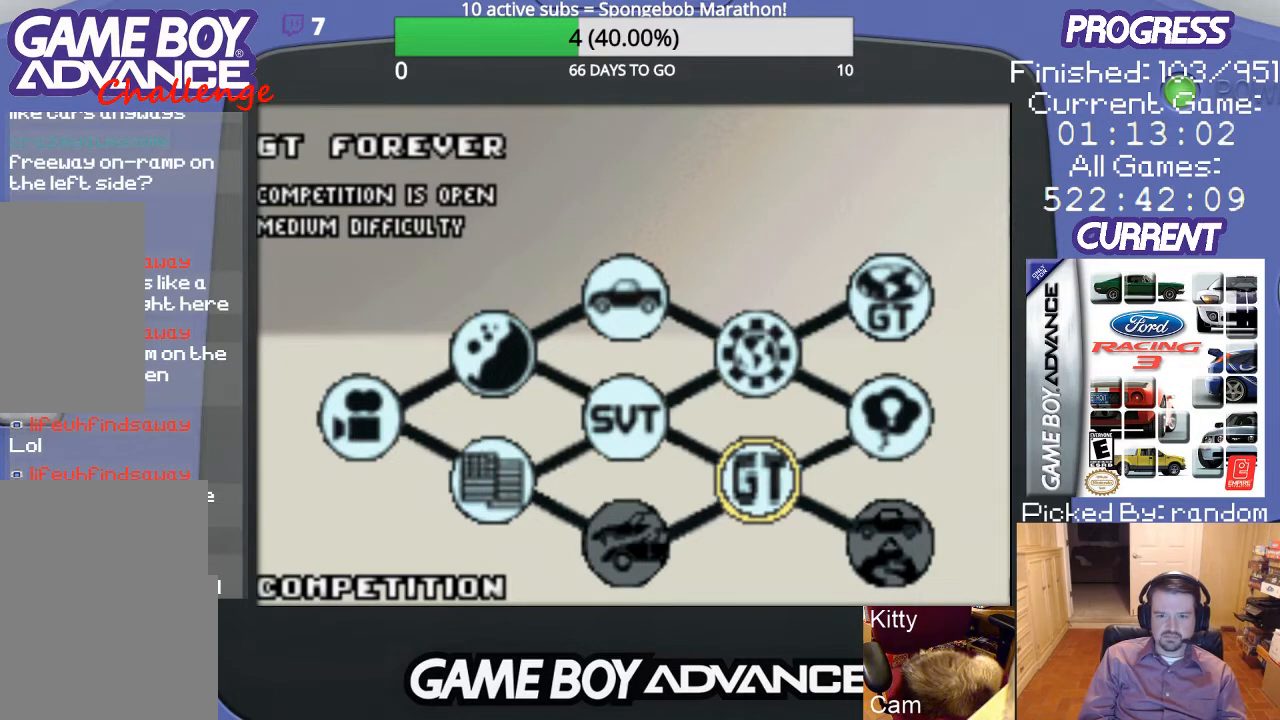
{"buttons": ["DPAD_RIGHT"], "events": [[467, "DPAD_RIGHT", "down"]]}
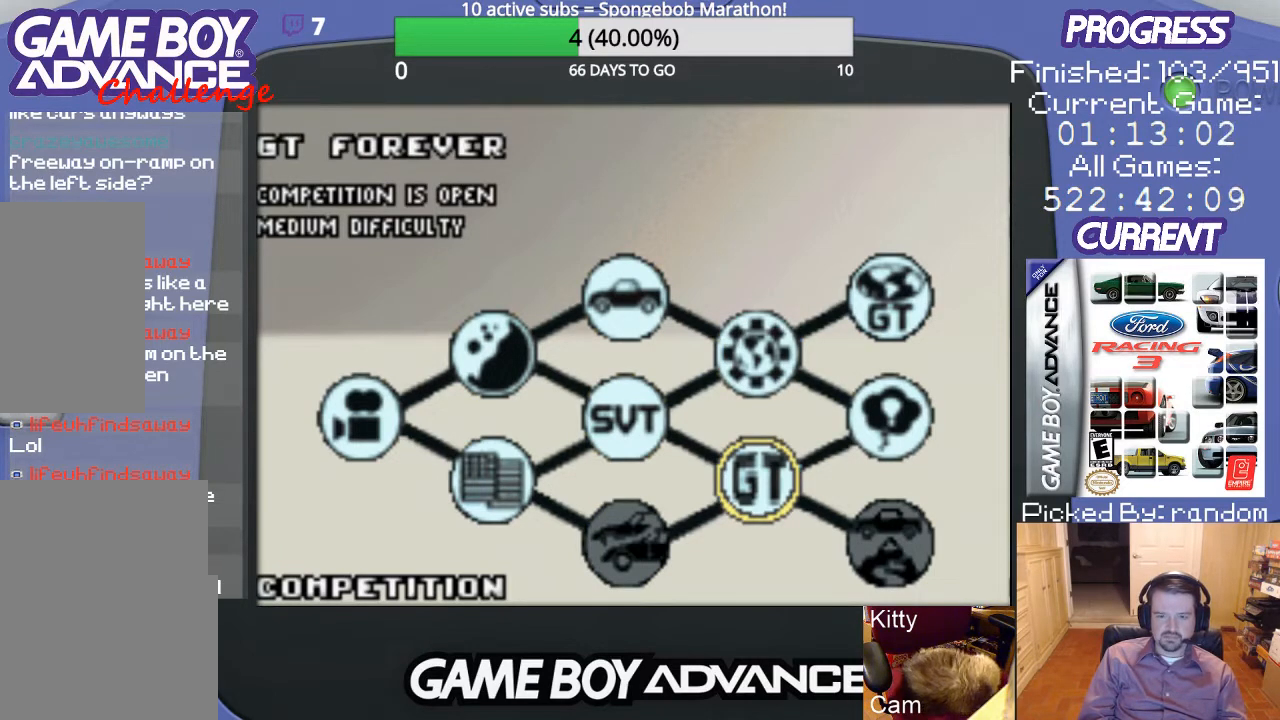
{"buttons": [], "events": [[100, "DPAD_RIGHT", "up"], [267, "DPAD_RIGHT", "down"], [400, "DPAD_RIGHT", "up"]]}
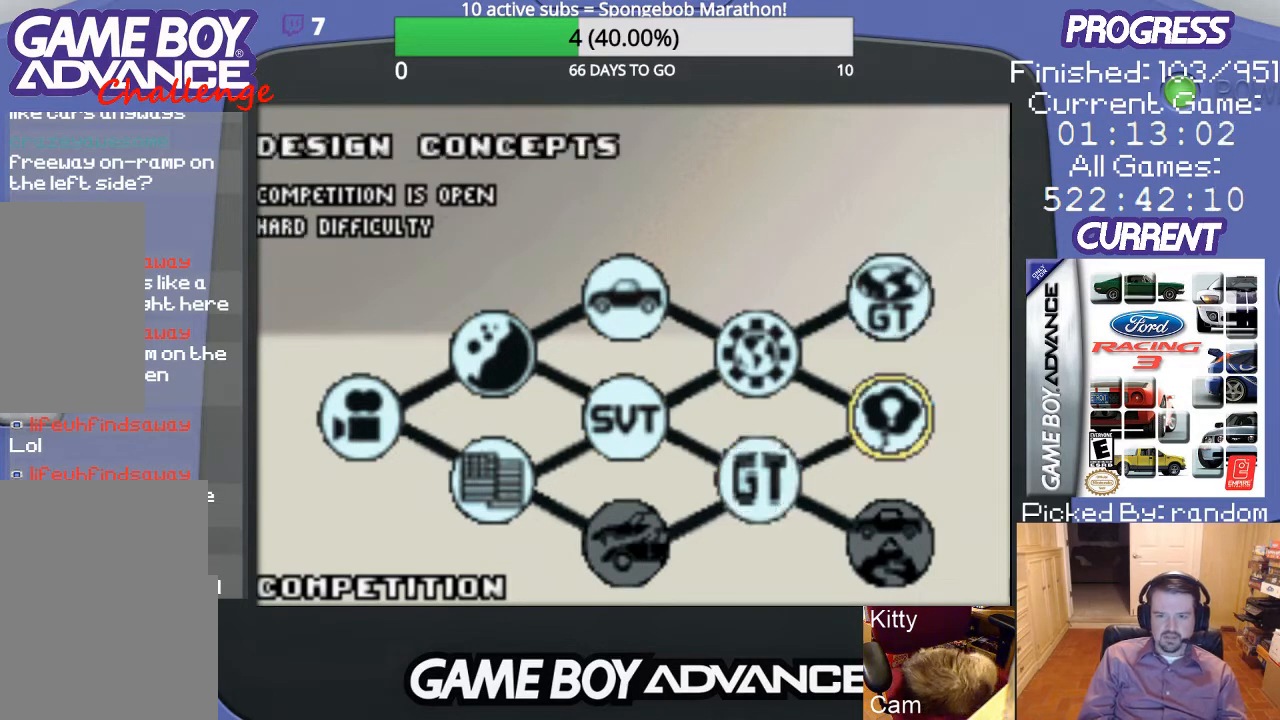
{"buttons": [], "events": [[367, "DPAD_LEFT", "down"], [500, "DPAD_LEFT", "up"]]}
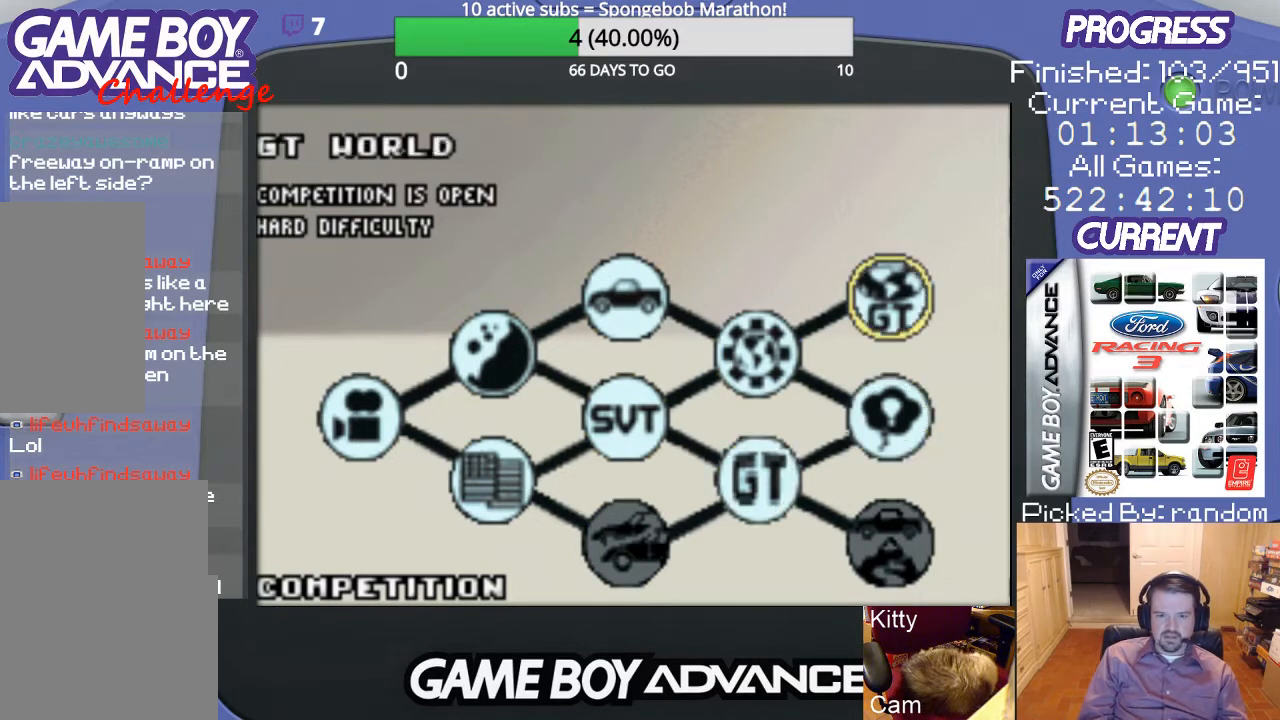
{"buttons": [], "events": [[100, "DPAD_LEFT", "down"], [200, "DPAD_LEFT", "up"]]}
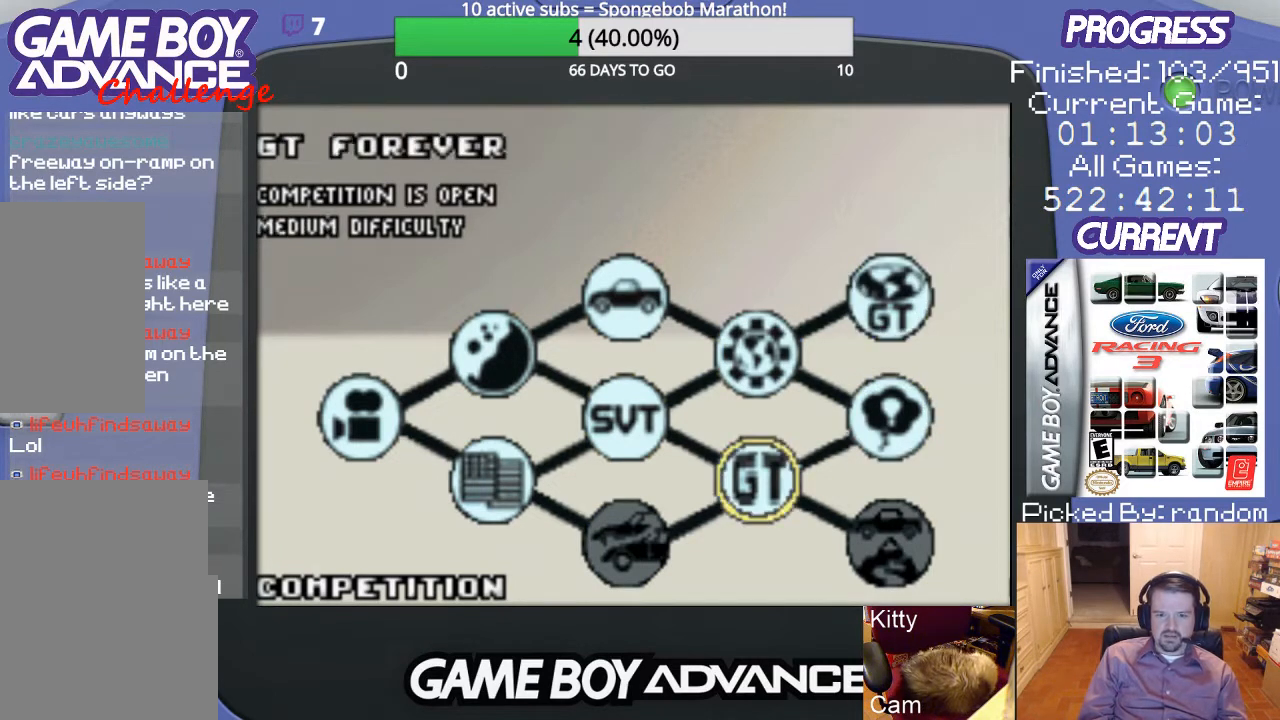
{"buttons": [], "events": [[367, "A", "down"], [500, "A", "up"]]}
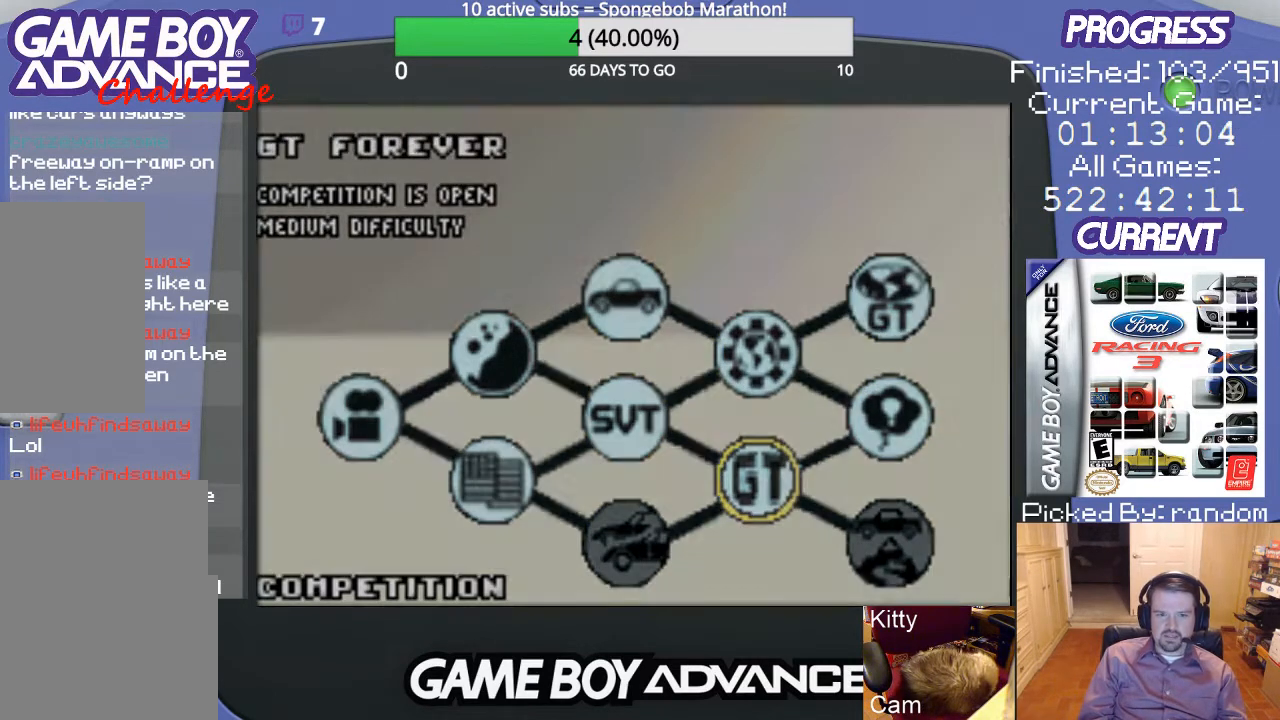
{"buttons": [], "events": []}
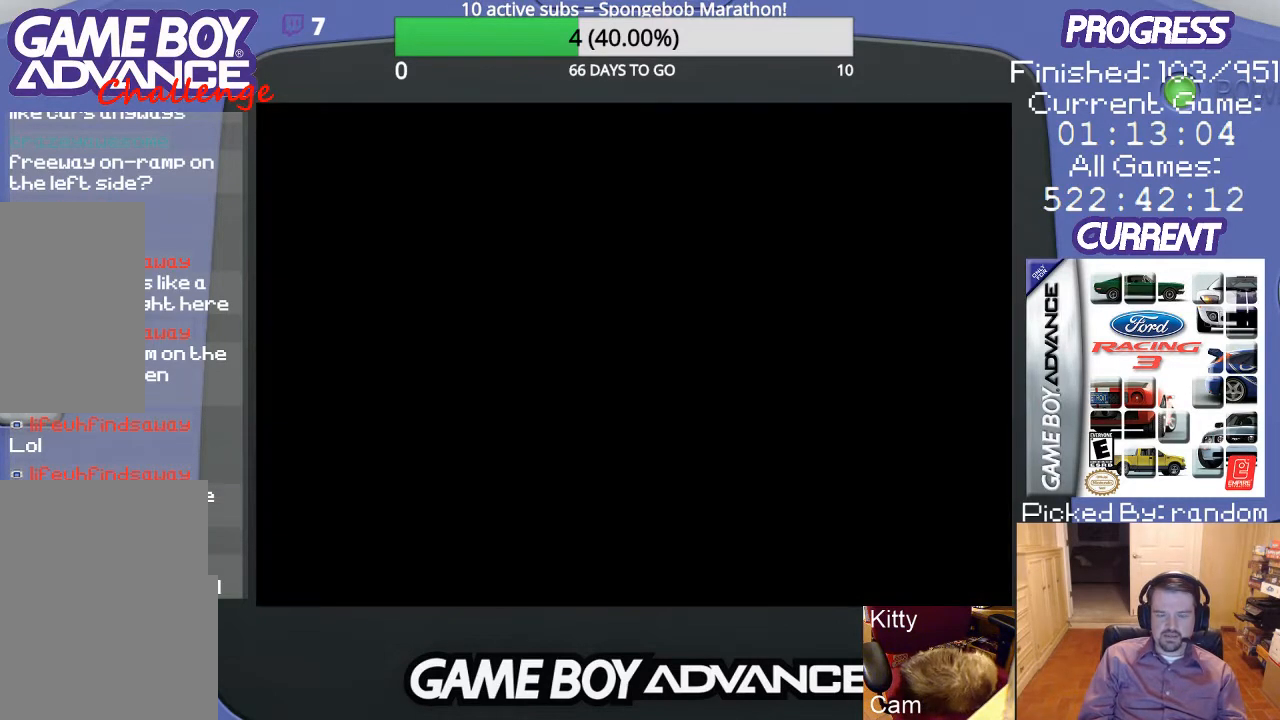
{"buttons": [], "events": []}
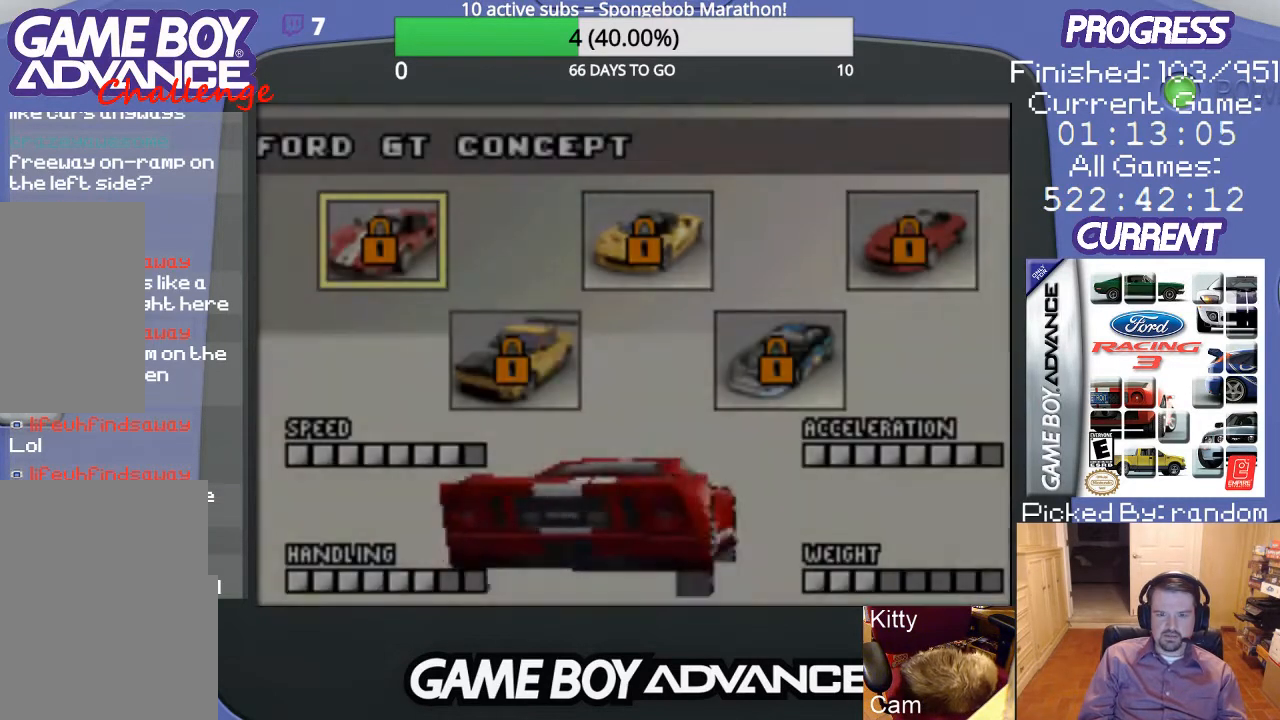
{"buttons": [], "events": []}